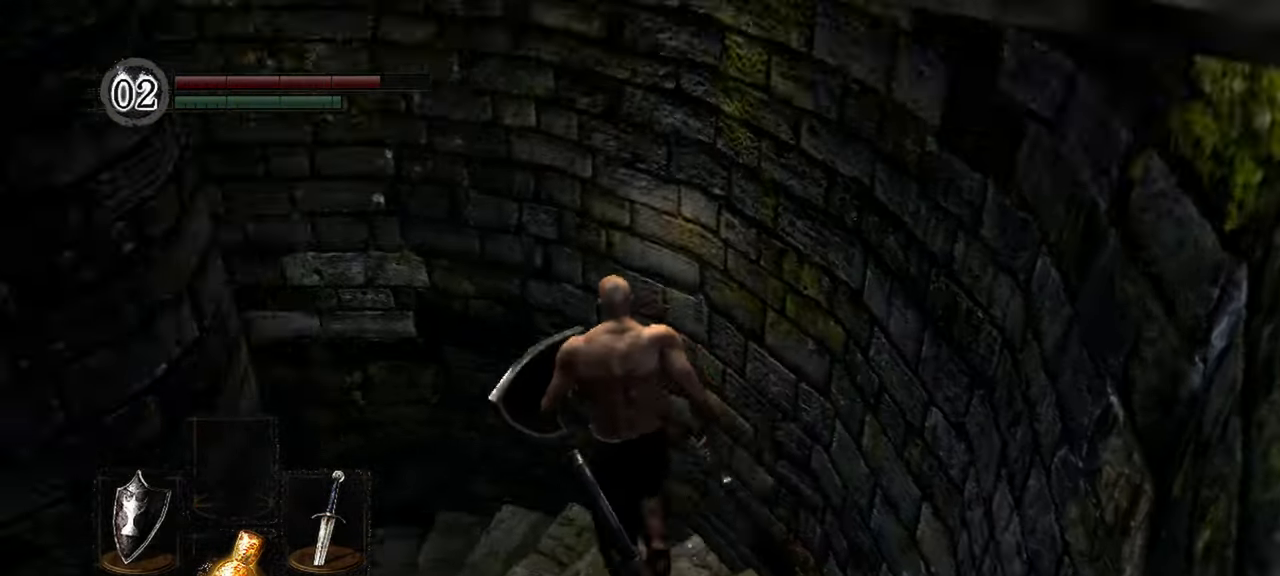
Gameplay with a controller (Xbox layout); each line is a JSON object with the inputs held at the frame after it. "events" lists button and stick changes between this image and that frame as [ms after this image, input, new state], when the widget could be followed in between.
{"buttons": [], "left_stick": "up", "right_stick": "left", "events": []}
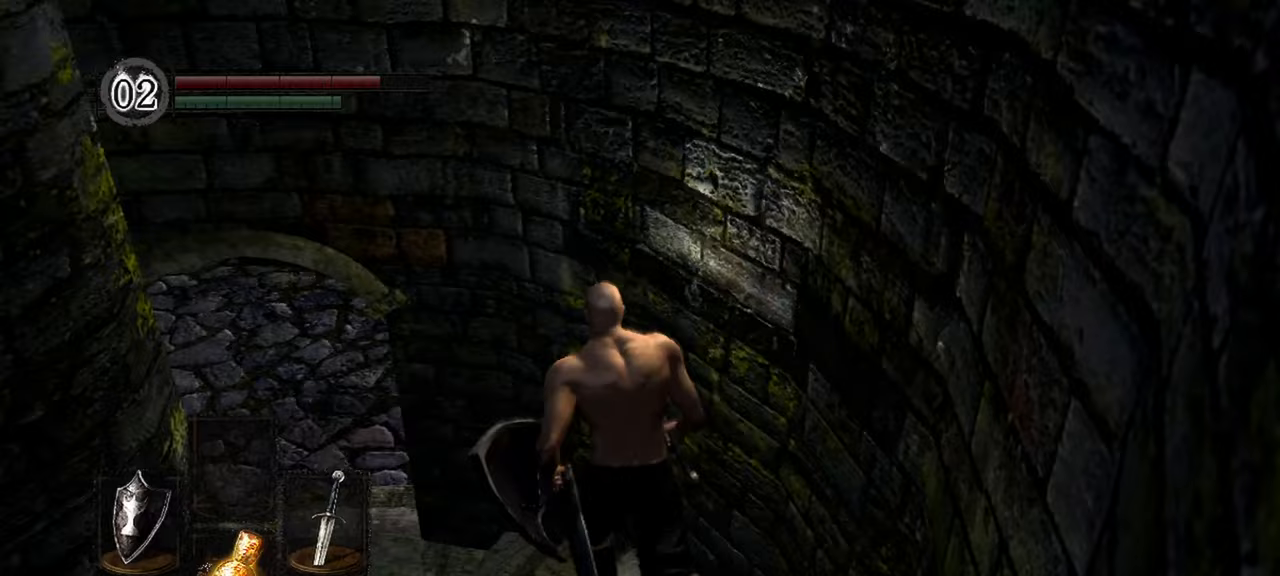
{"buttons": [], "left_stick": "up", "right_stick": "right", "events": [[350, "right_stick", "center"], [450, "right_stick", "right"]]}
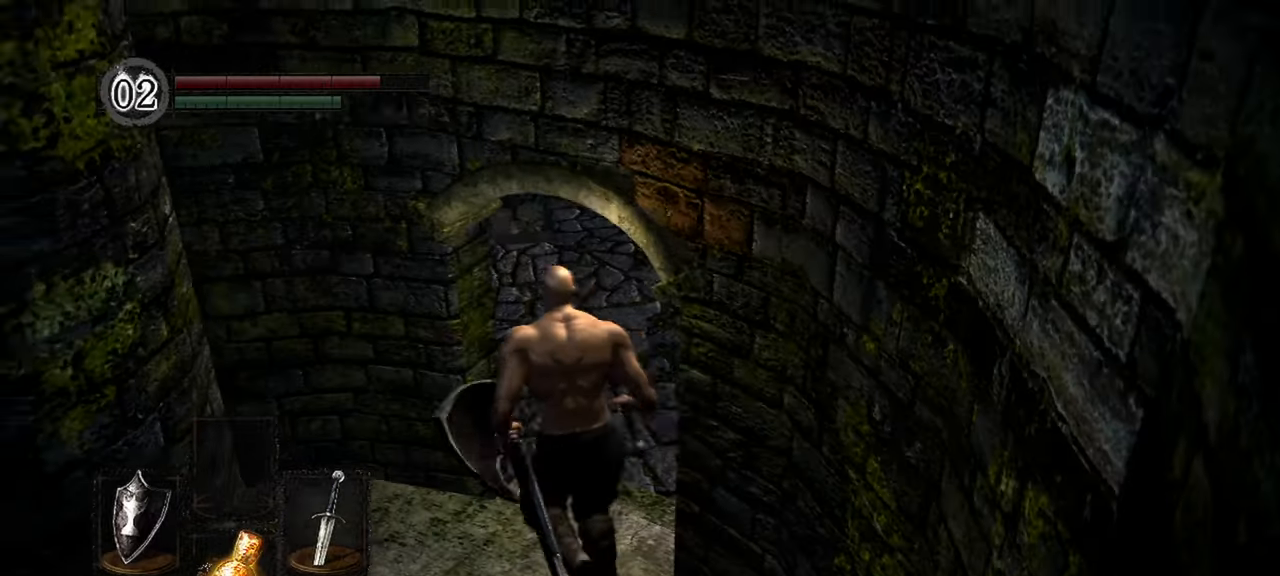
{"buttons": [], "left_stick": "up", "right_stick": "up-right", "events": [[117, "right_stick", "up-right"]]}
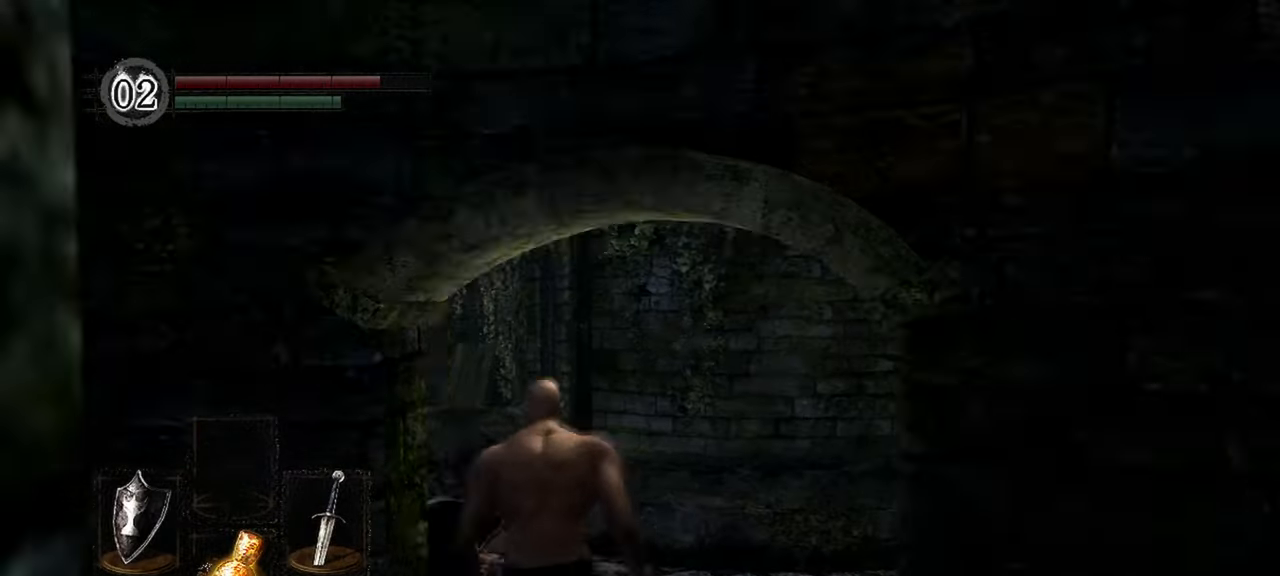
{"buttons": [], "left_stick": "up", "right_stick": "down-left", "events": [[50, "right_stick", "center"], [233, "right_stick", "down-left"]]}
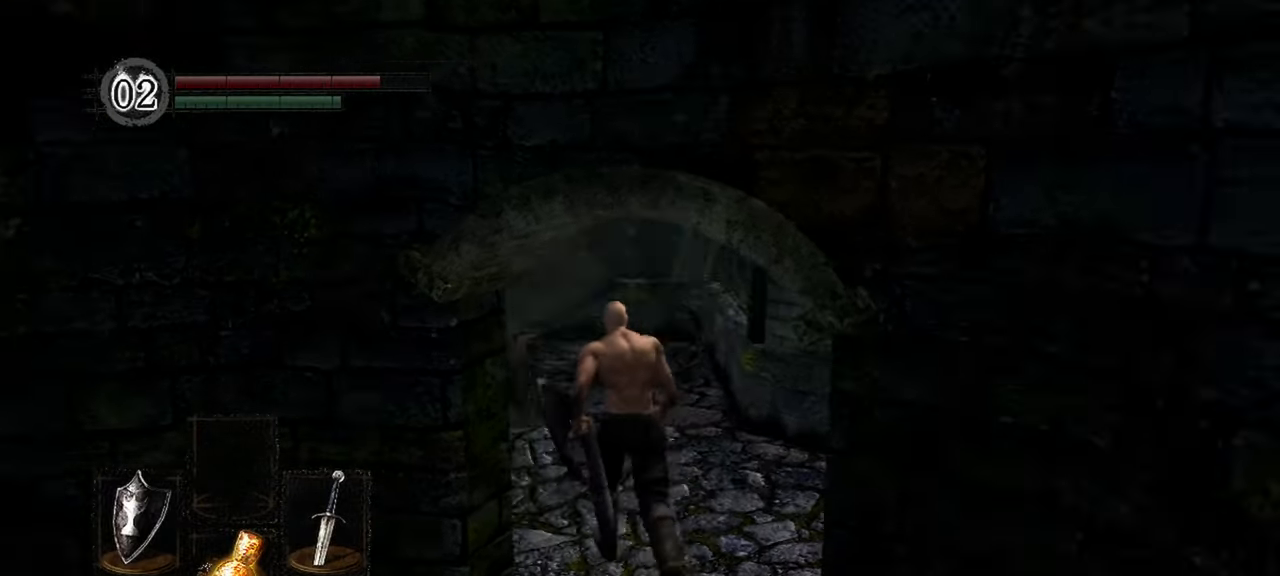
{"buttons": [], "left_stick": "up", "right_stick": "center", "events": [[350, "right_stick", "down"], [483, "right_stick", "center"]]}
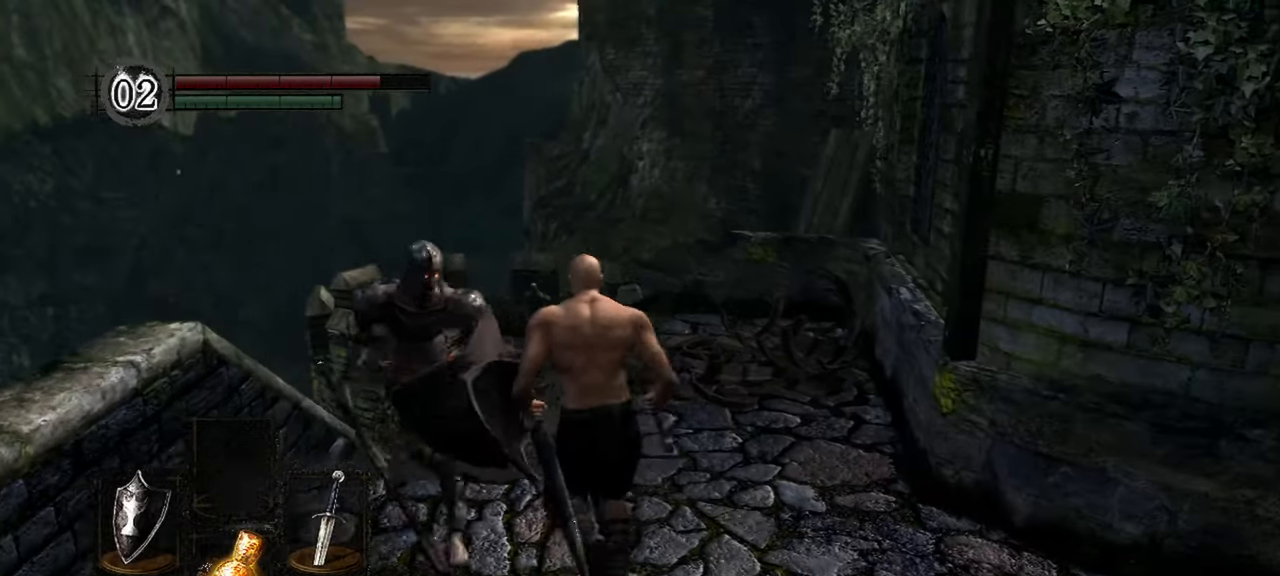
{"buttons": ["L1"], "left_stick": "down", "right_stick": "center", "events": [[17, "R3", "down"], [50, "L1", "down"], [133, "R3", "up"], [317, "left_stick", "center"], [483, "left_stick", "down"]]}
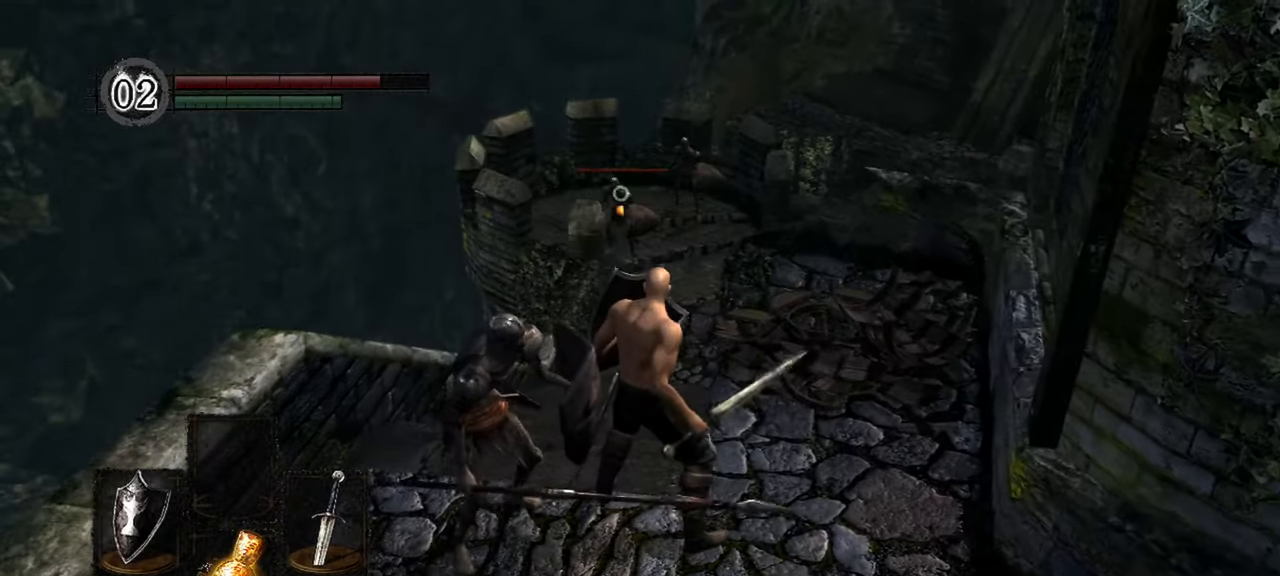
{"buttons": ["L1"], "left_stick": "down", "right_stick": "center", "events": [[17, "right_stick", "down-left"], [217, "right_stick", "center"]]}
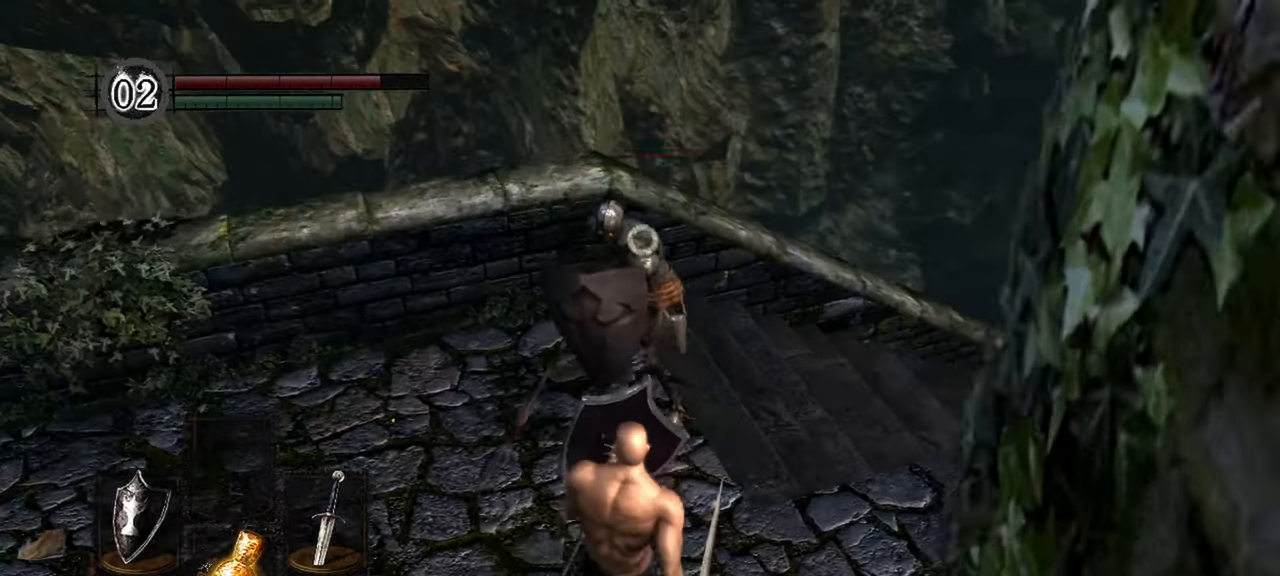
{"buttons": ["L1"], "left_stick": "up-left", "right_stick": "center", "events": [[117, "left_stick", "left"], [250, "left_stick", "up-left"]]}
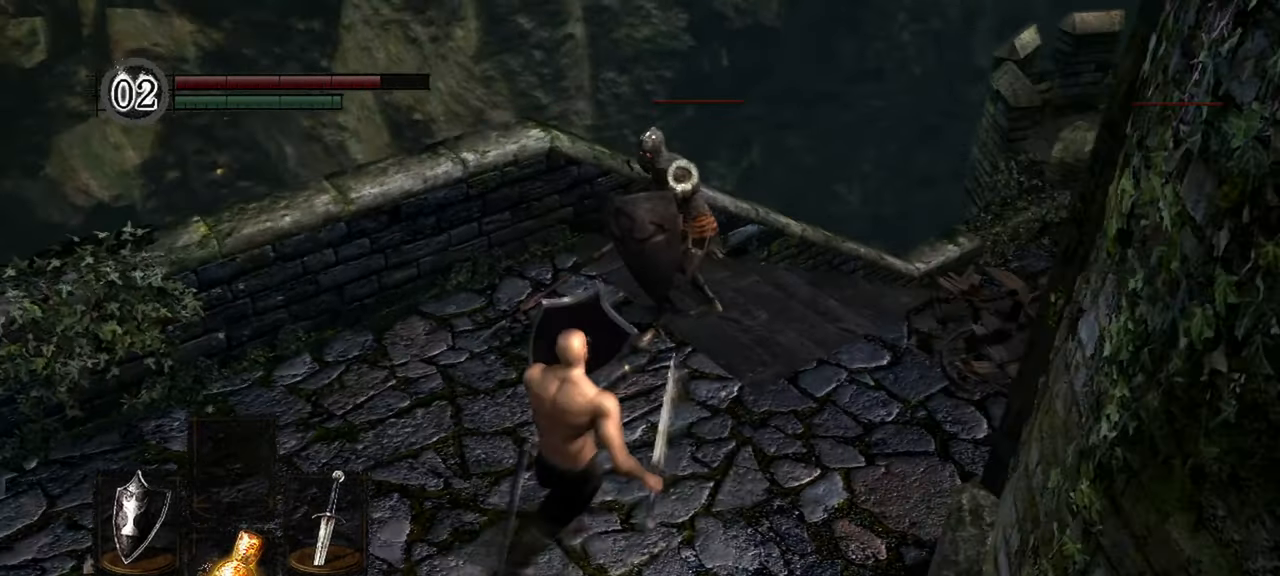
{"buttons": [], "left_stick": "center", "right_stick": "center", "events": [[67, "left_stick", "up"], [183, "left_stick", "center"], [217, "L1", "up"]]}